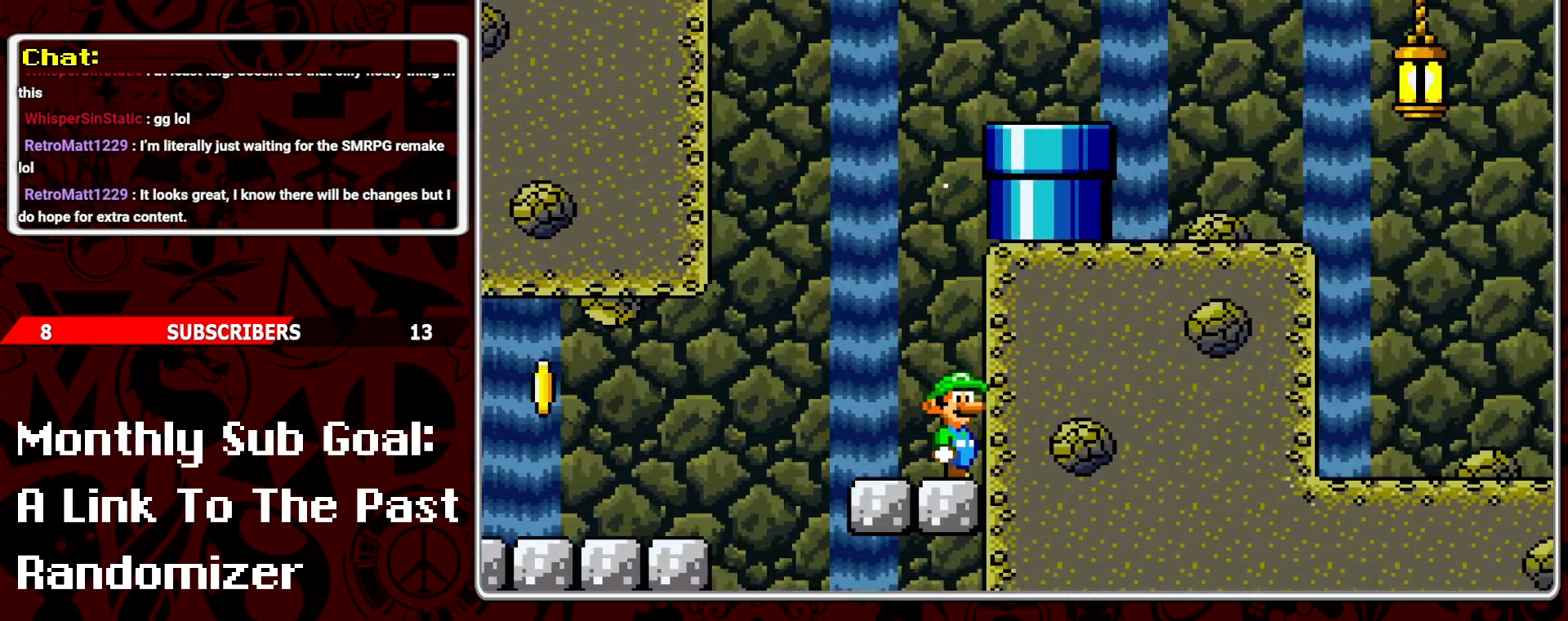
Gameplay with a controller (Nintendo layout); each line is a JSON object with the inputs held at the frame after it. "events" lists button and stick changes between this image and that frame as [ms after this image, input, new state], when the widget could be followed in between. Not read: L3 R3.
{"buttons": ["Y"], "events": [[67, "B", "down"], [233, "B", "up"]]}
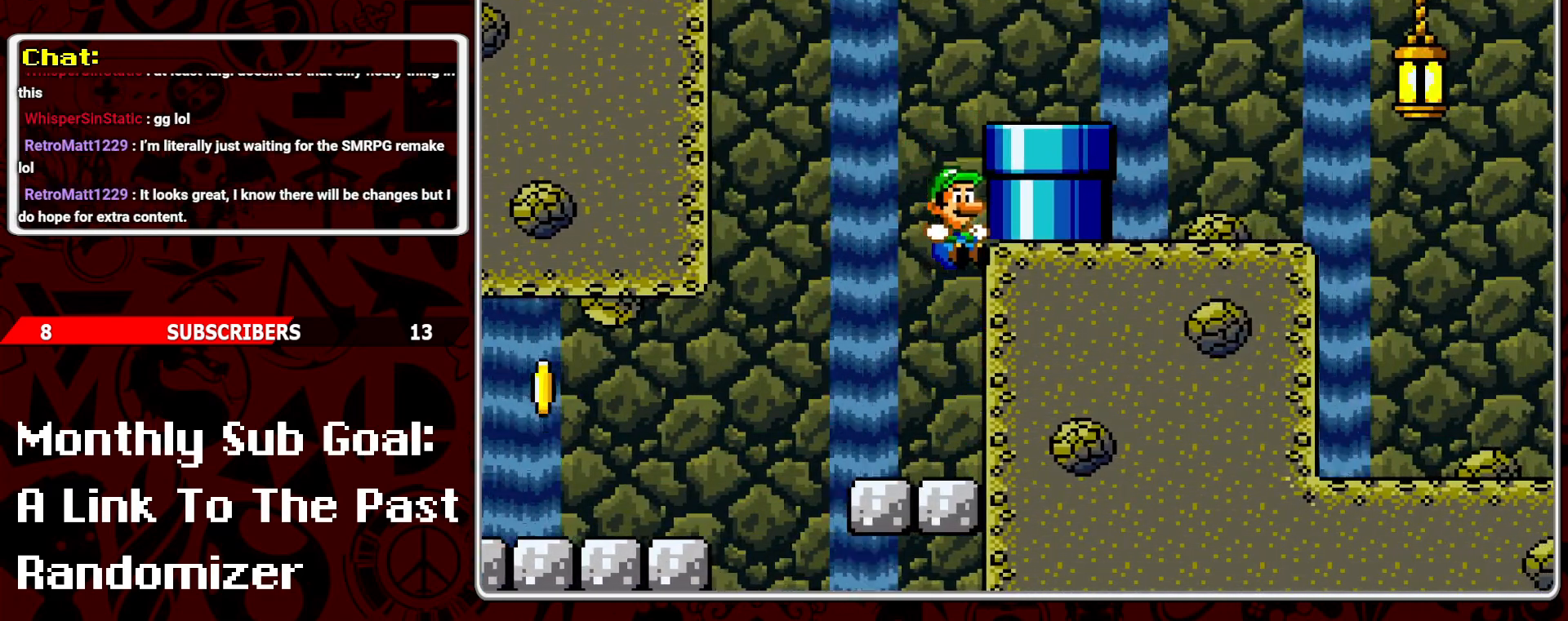
{"buttons": ["B", "Y", "DPAD_LEFT"], "events": [[133, "DPAD_LEFT", "down"], [417, "B", "down"]]}
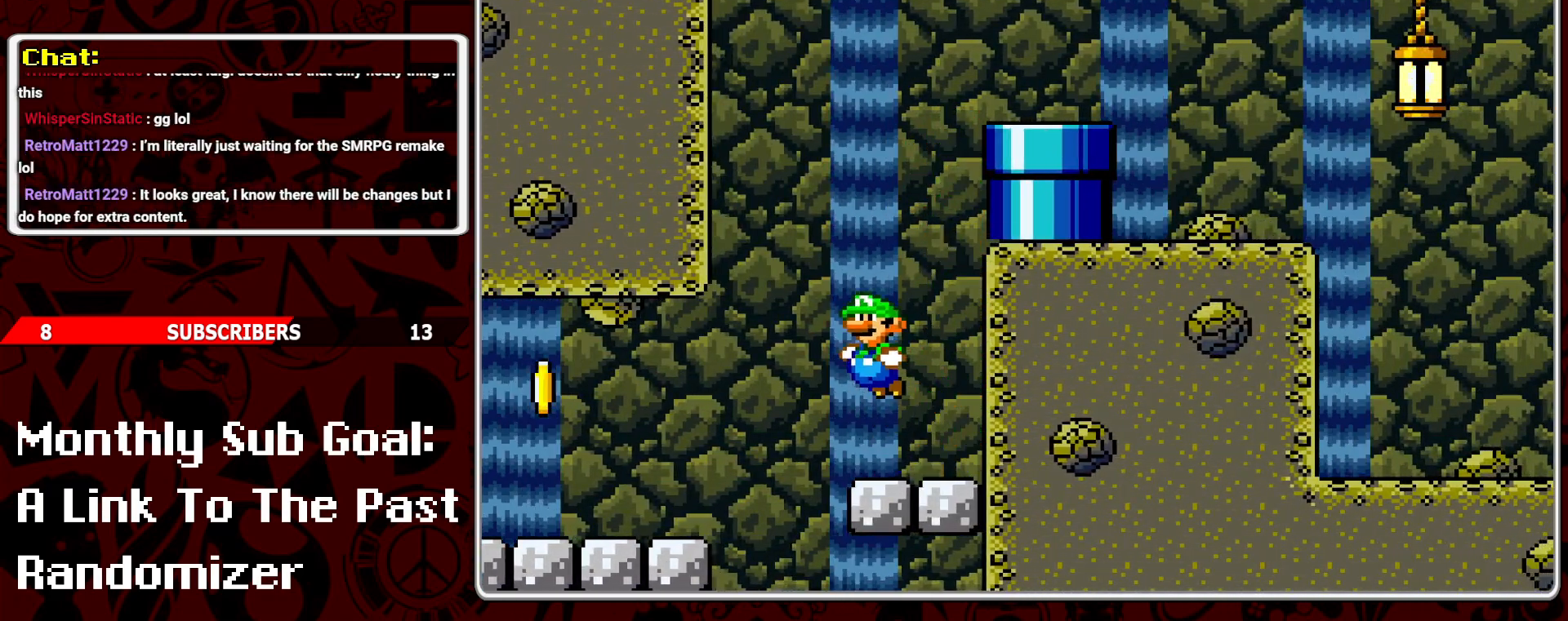
{"buttons": ["Y", "DPAD_RIGHT"], "events": [[17, "DPAD_LEFT", "up"], [133, "DPAD_RIGHT", "down"], [183, "B", "up"]]}
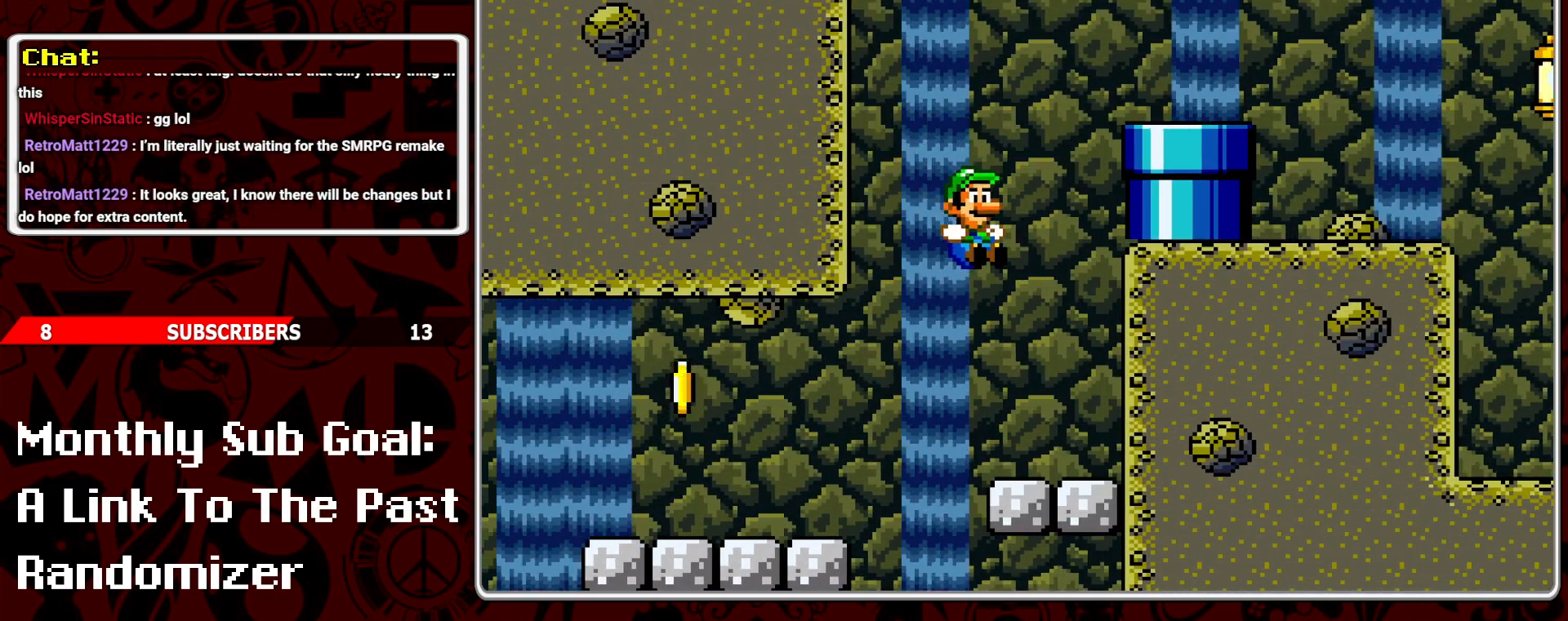
{"buttons": ["B", "Y", "DPAD_RIGHT"], "events": [[200, "B", "down"]]}
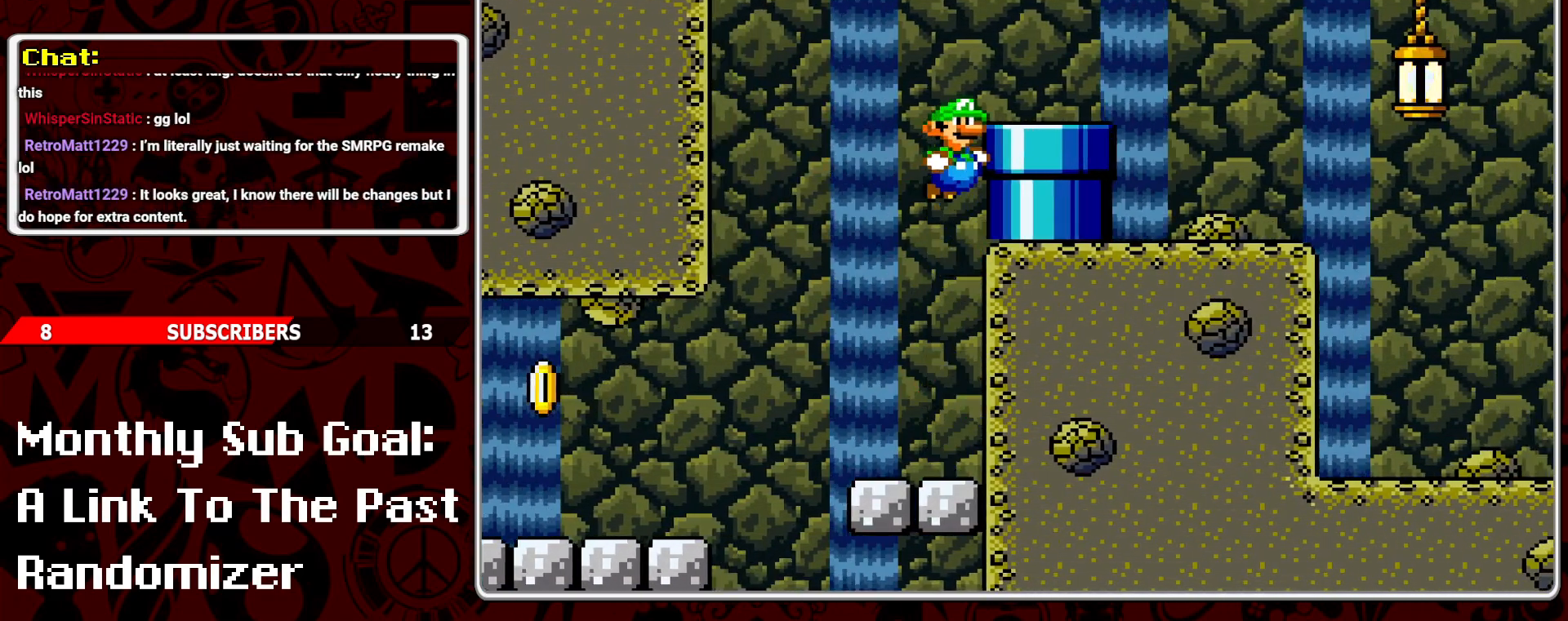
{"buttons": ["Y", "DPAD_RIGHT"], "events": [[467, "B", "up"]]}
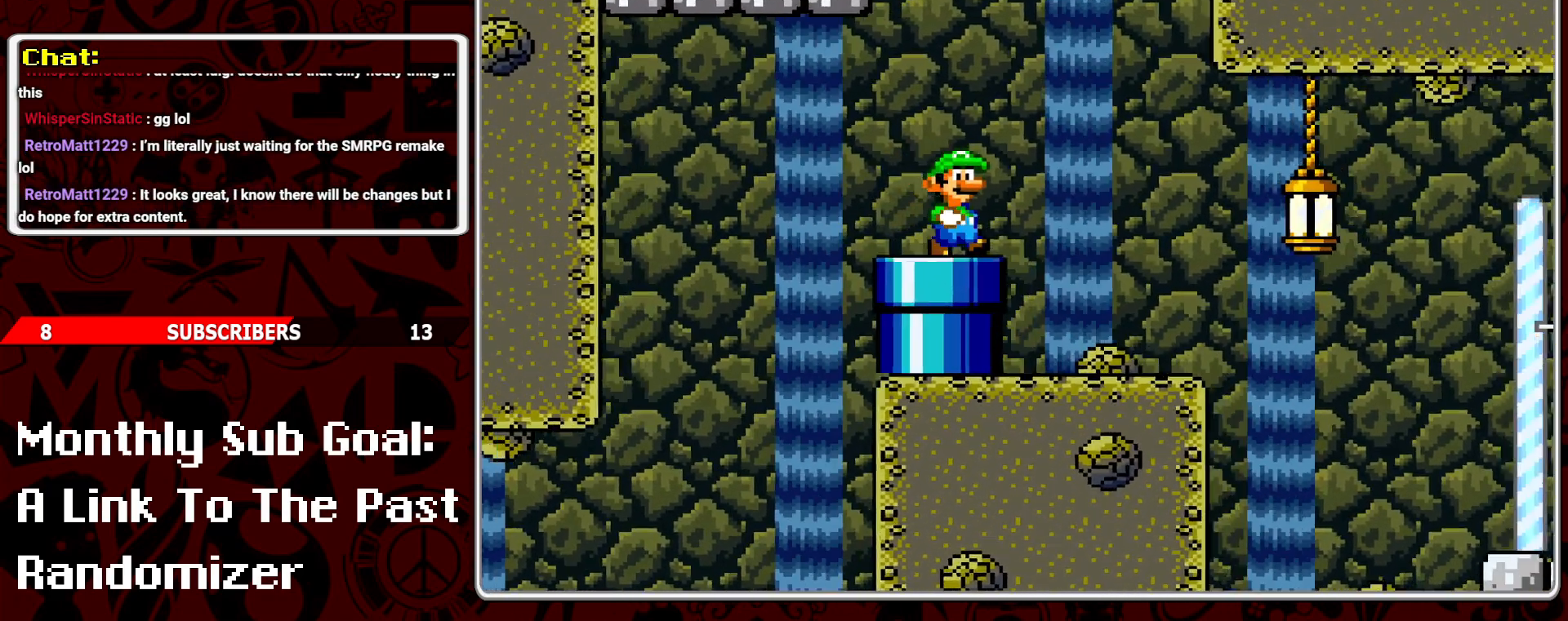
{"buttons": ["Y"], "events": [[17, "DPAD_RIGHT", "up"], [150, "DPAD_LEFT", "down"], [333, "DPAD_LEFT", "up"]]}
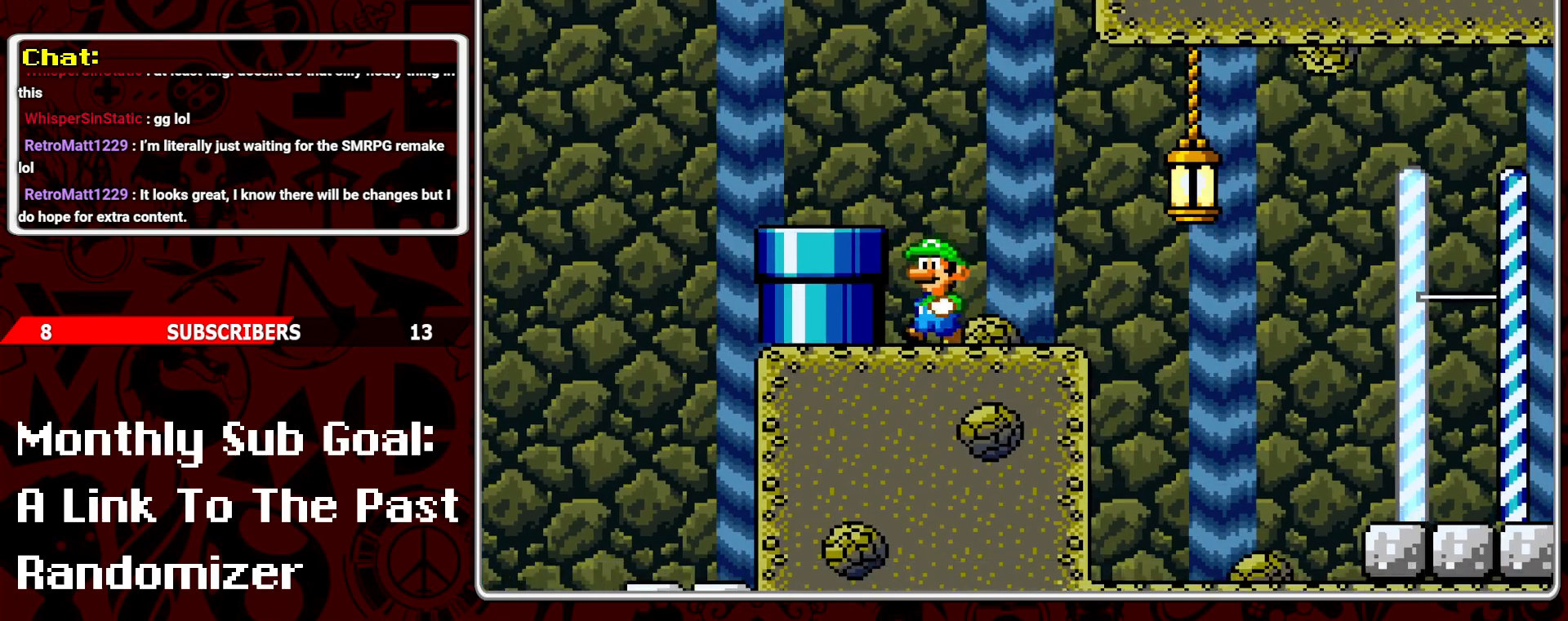
{"buttons": ["Y", "DPAD_RIGHT"], "events": [[17, "B", "down"], [83, "DPAD_RIGHT", "down"], [117, "B", "up"]]}
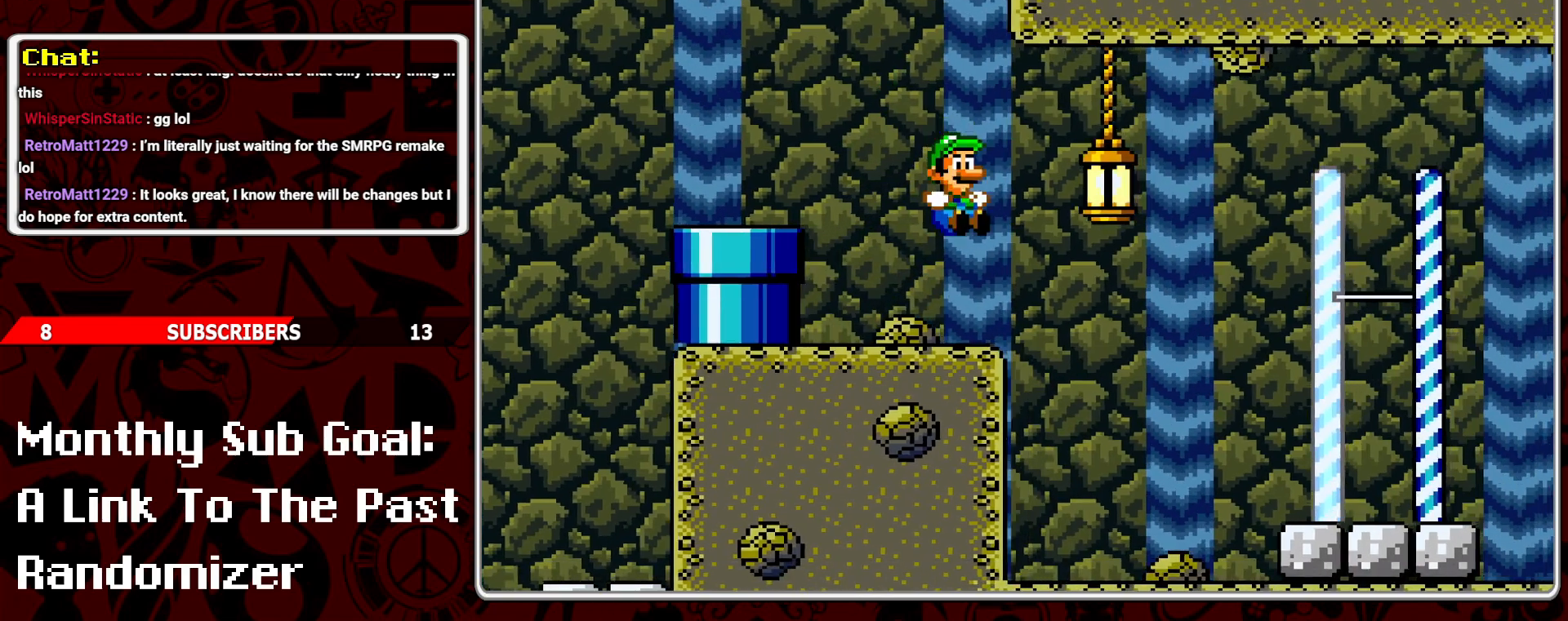
{"buttons": ["Y", "DPAD_RIGHT"], "events": [[167, "DPAD_DOWN", "down"], [167, "DPAD_LEFT", "down"], [167, "DPAD_RIGHT", "up"], [183, "DPAD_DOWN", "up"], [267, "DPAD_LEFT", "up"], [367, "DPAD_RIGHT", "down"]]}
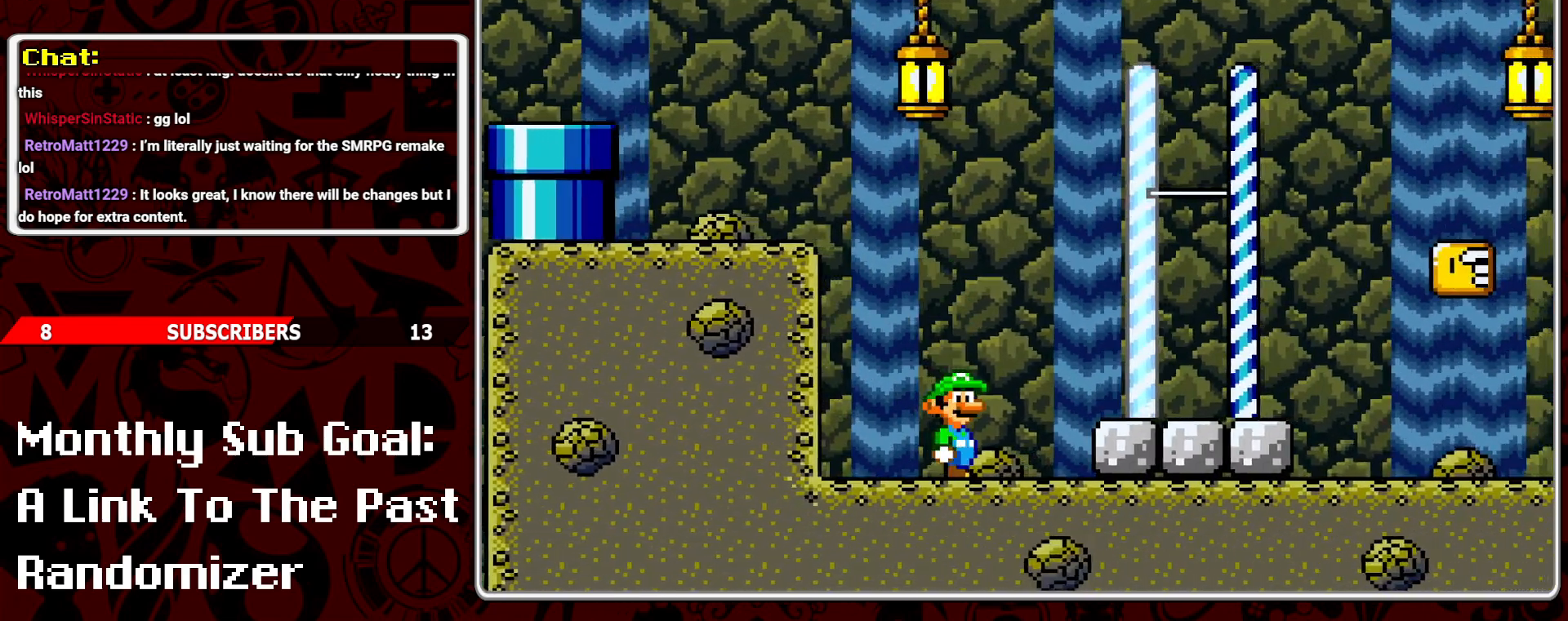
{"buttons": ["Y", "DPAD_RIGHT"], "events": [[83, "B", "down"], [250, "B", "up"]]}
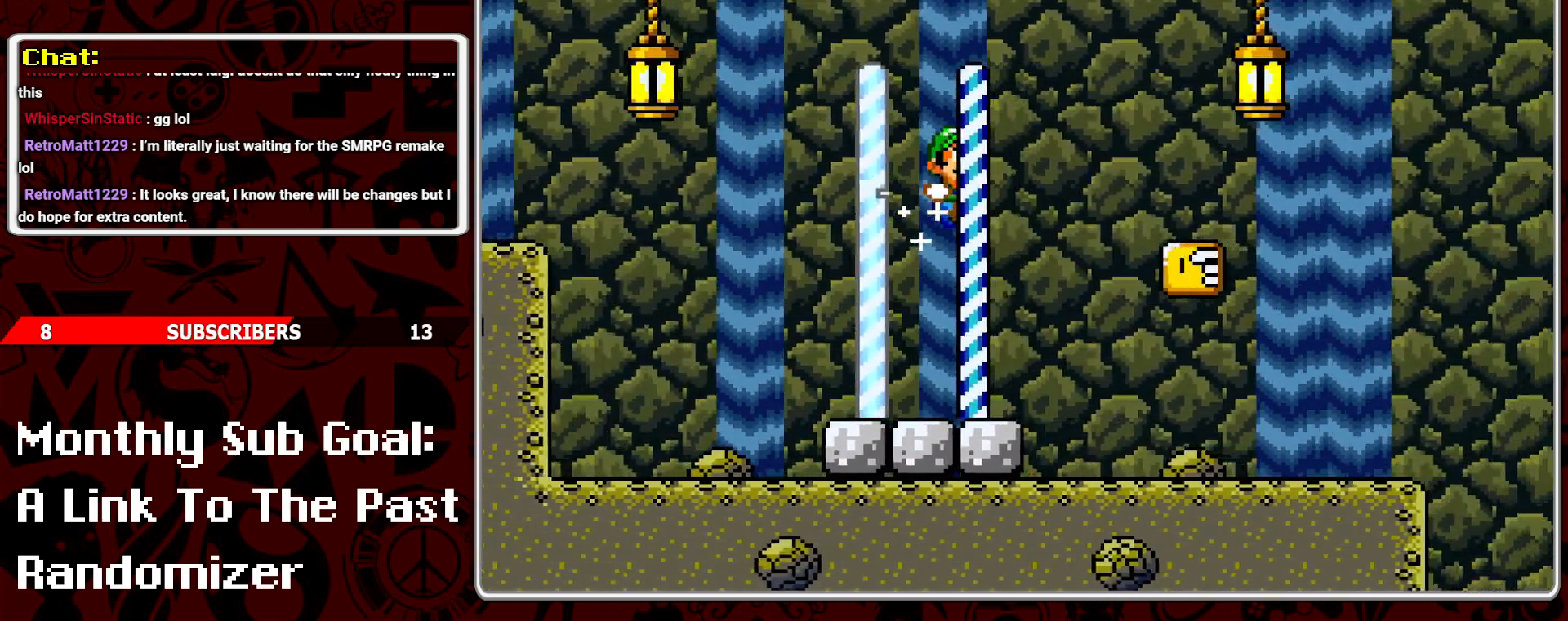
{"buttons": ["Y"], "events": [[33, "DPAD_RIGHT", "up"], [317, "B", "down"], [350, "DPAD_LEFT", "down"], [417, "B", "up"], [467, "DPAD_LEFT", "up"]]}
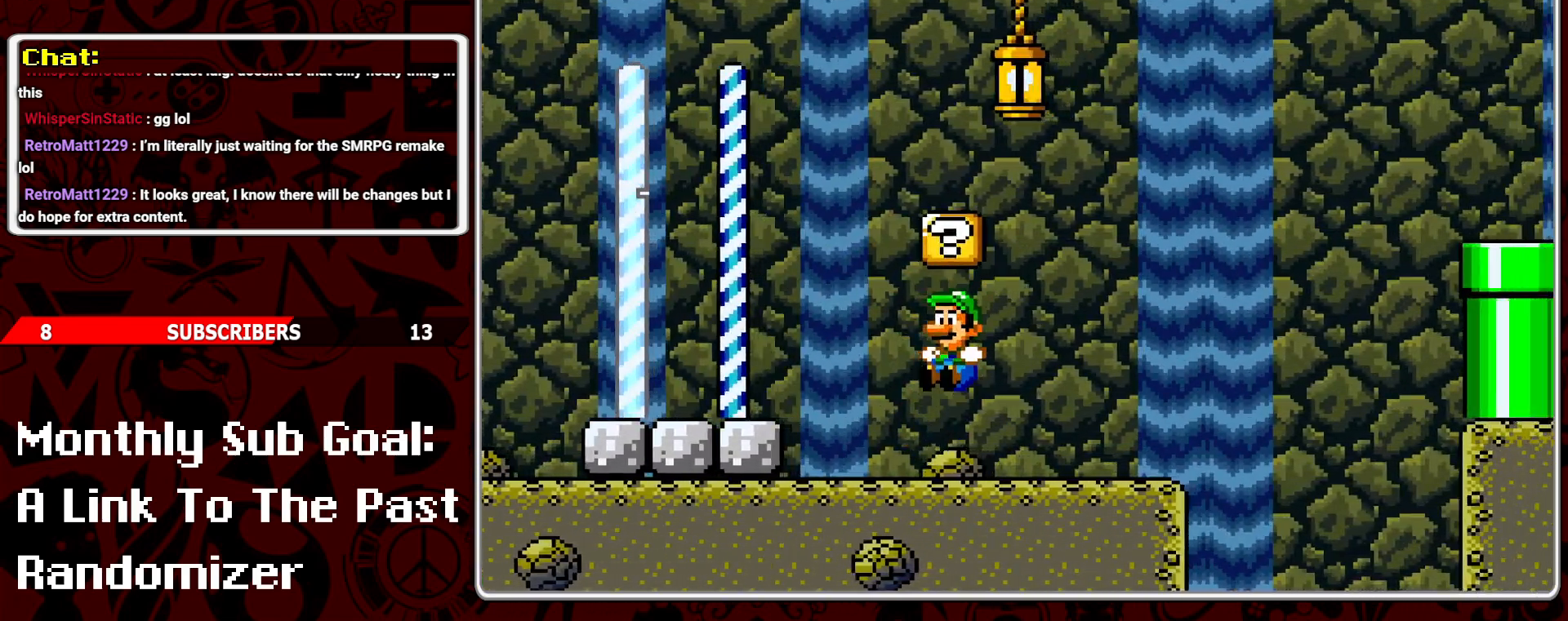
{"buttons": ["Y", "DPAD_RIGHT"], "events": [[333, "DPAD_RIGHT", "down"]]}
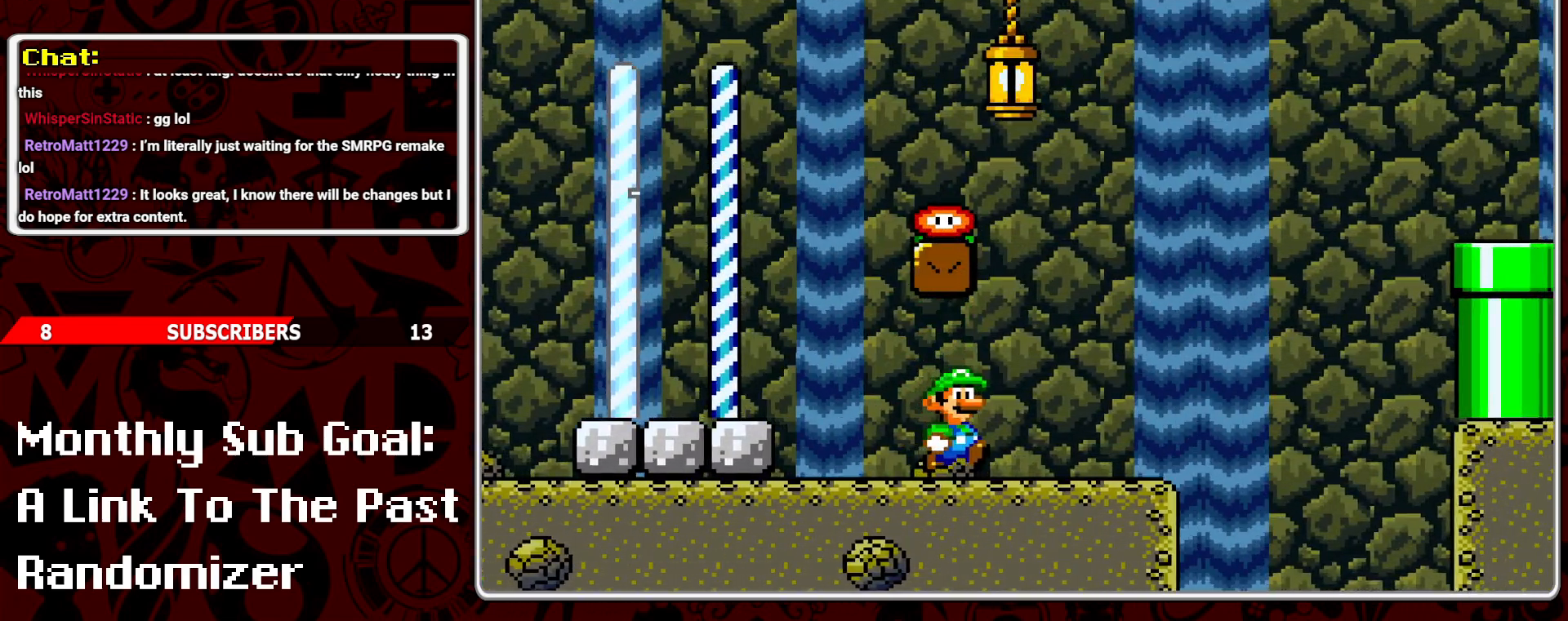
{"buttons": ["Y", "DPAD_LEFT"], "events": [[67, "B", "down"], [67, "DPAD_RIGHT", "up"], [117, "DPAD_LEFT", "down"], [350, "B", "up"]]}
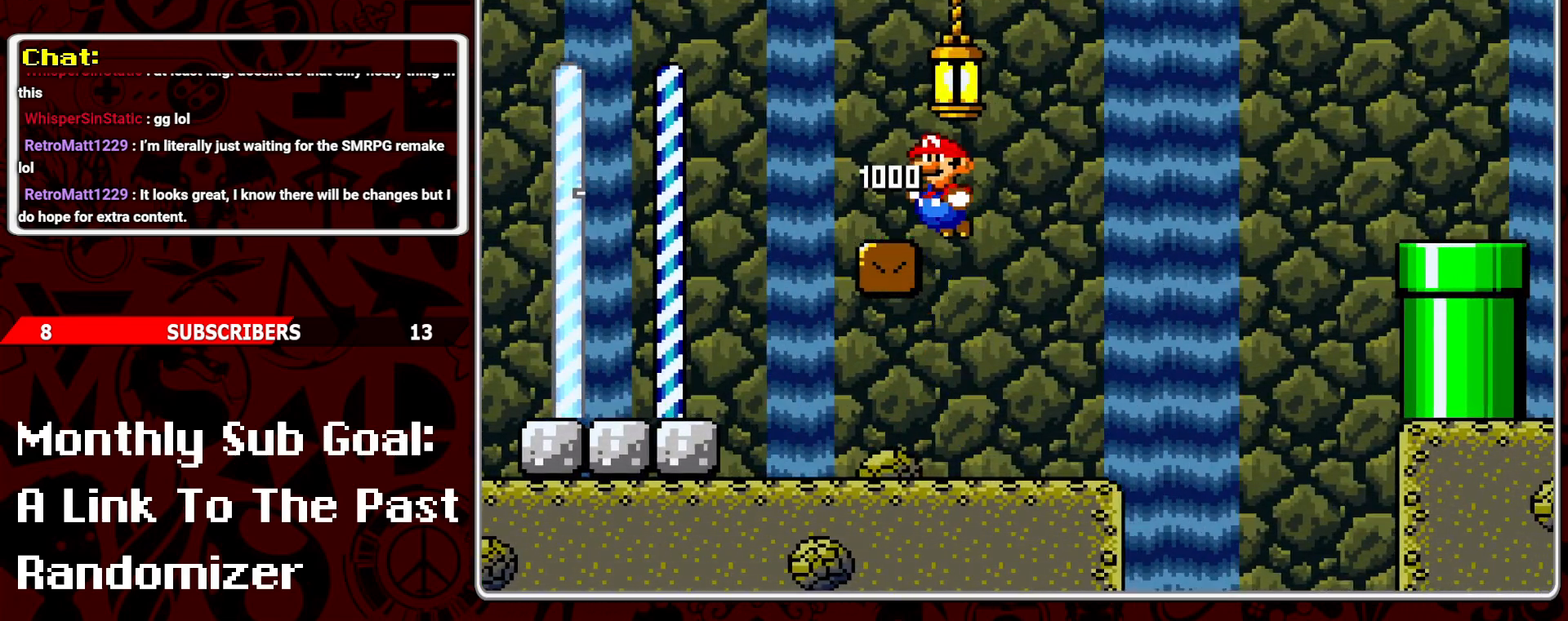
{"buttons": ["Y", "DPAD_LEFT"], "events": []}
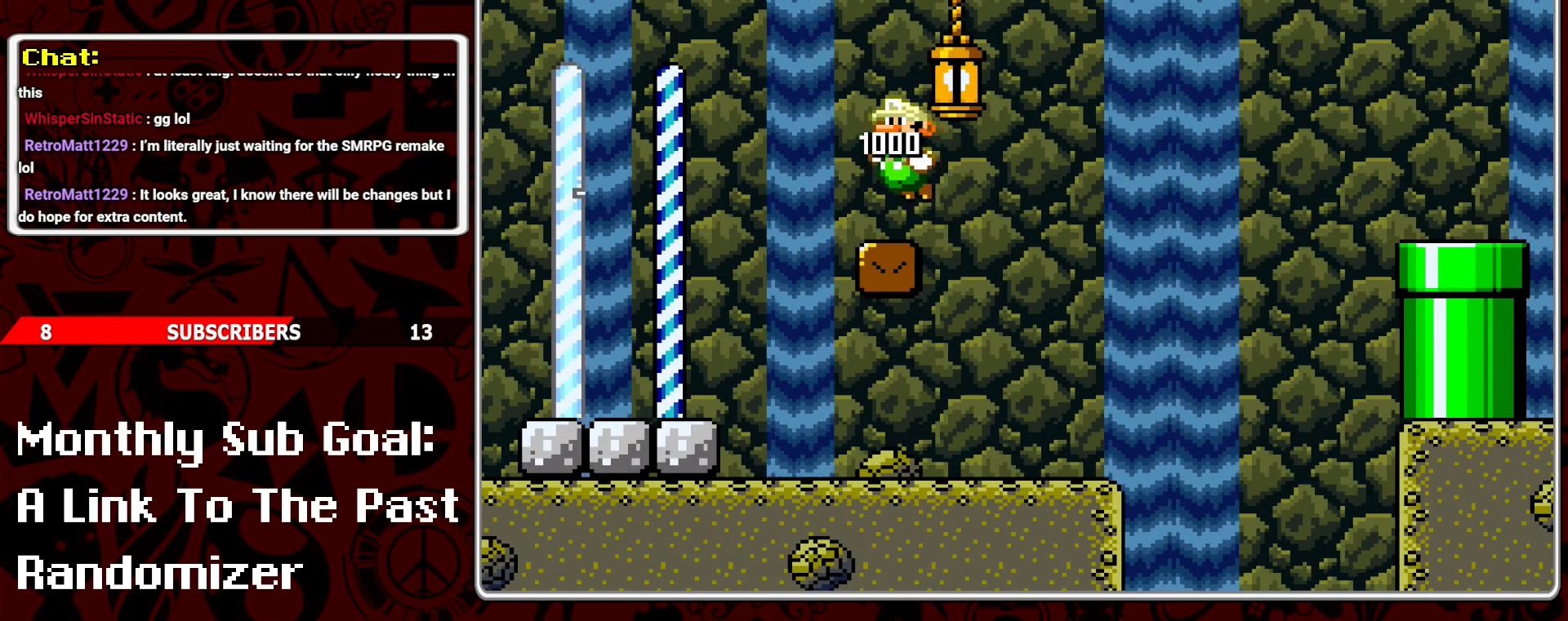
{"buttons": ["DPAD_RIGHT"], "events": [[33, "DPAD_LEFT", "up"], [233, "DPAD_RIGHT", "down"], [417, "Y", "up"]]}
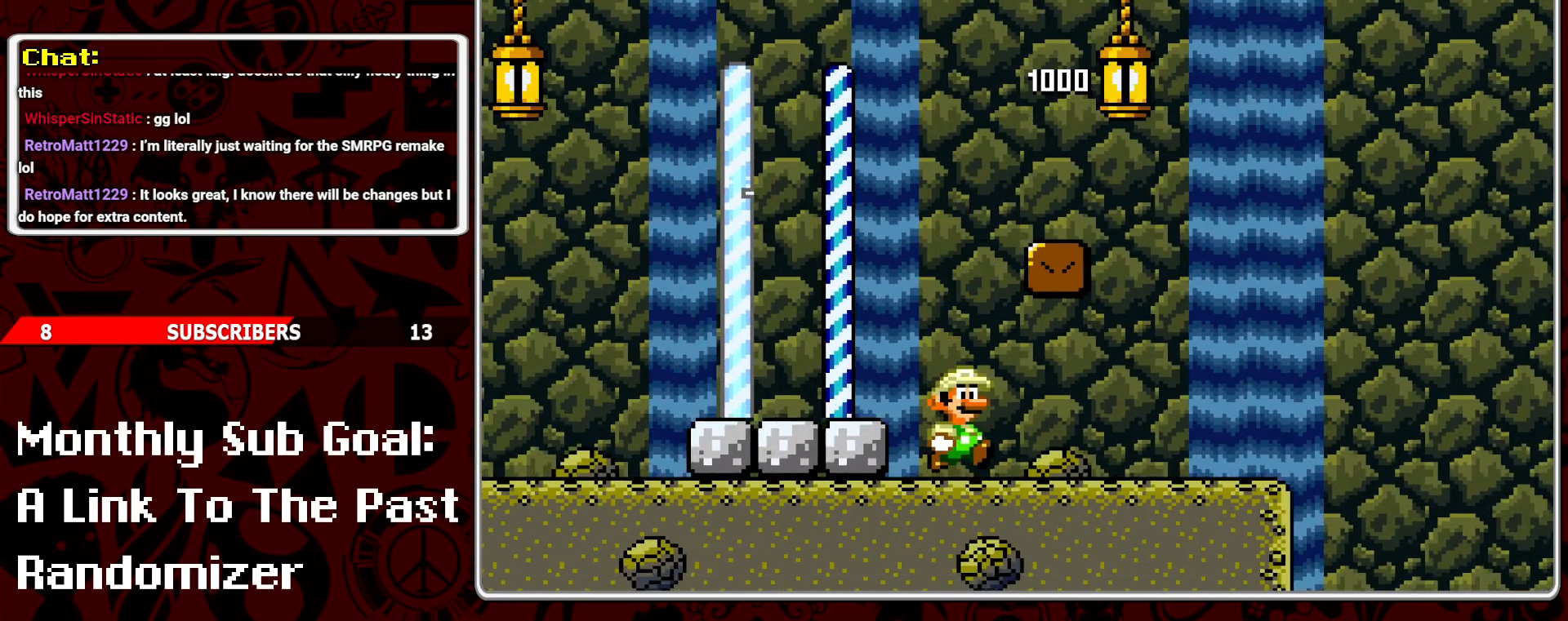
{"buttons": ["Y"], "events": [[50, "Y", "down"], [133, "DPAD_RIGHT", "up"], [133, "Y", "up"], [200, "Y", "down"], [267, "DPAD_LEFT", "down"], [400, "DPAD_LEFT", "up"]]}
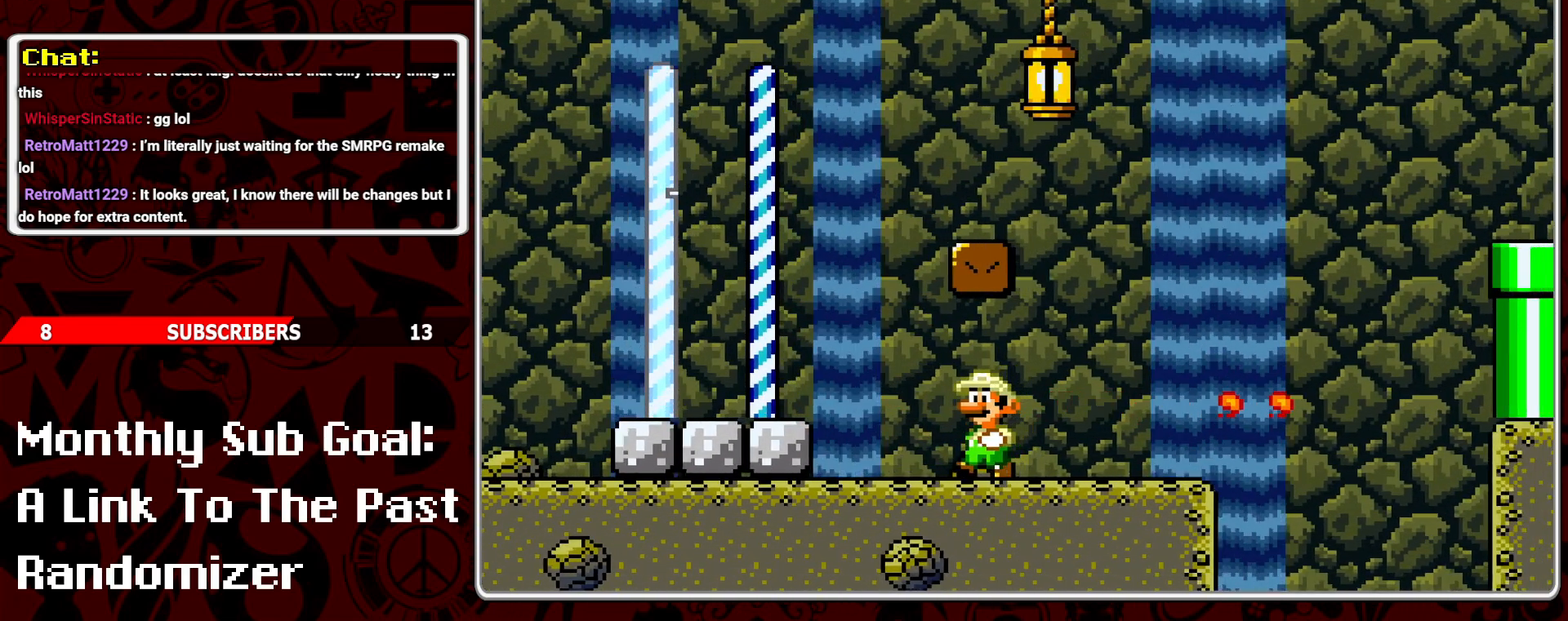
{"buttons": ["Y", "DPAD_RIGHT"], "events": [[300, "DPAD_RIGHT", "down"]]}
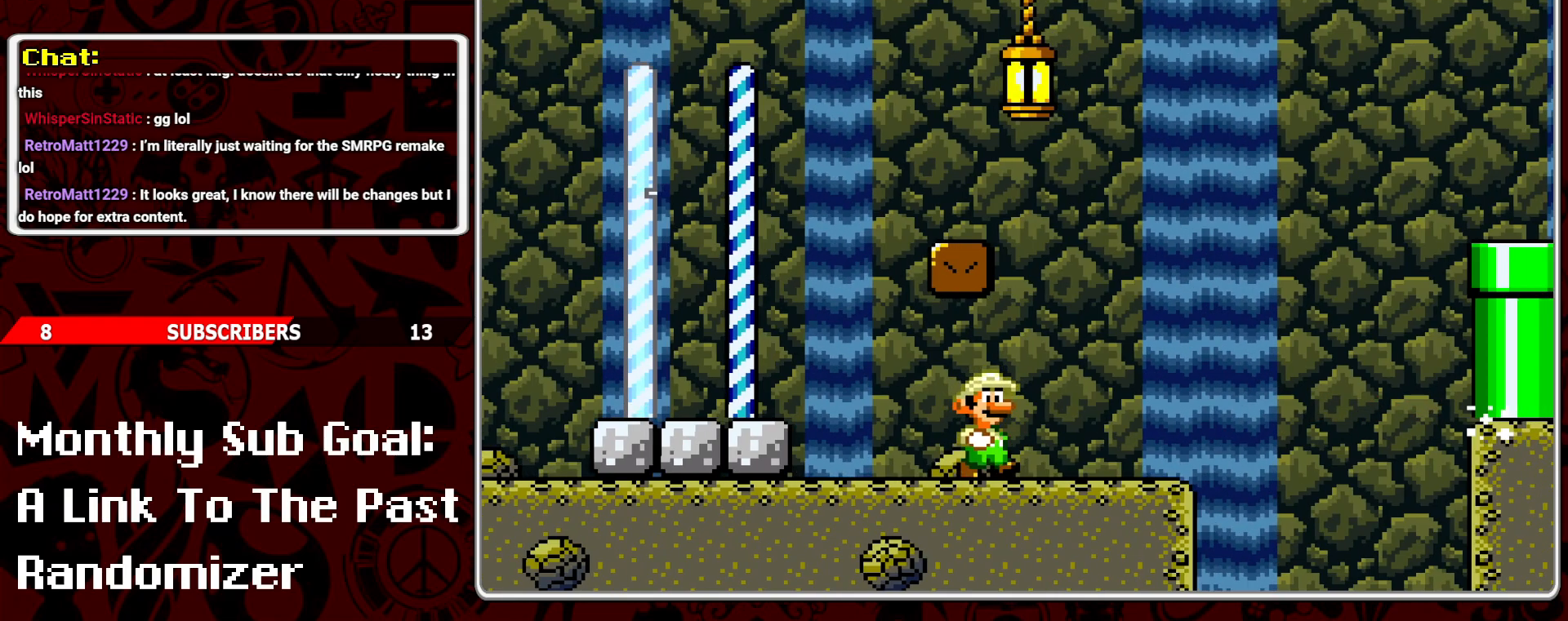
{"buttons": ["B", "Y", "DPAD_RIGHT"], "events": [[217, "B", "down"]]}
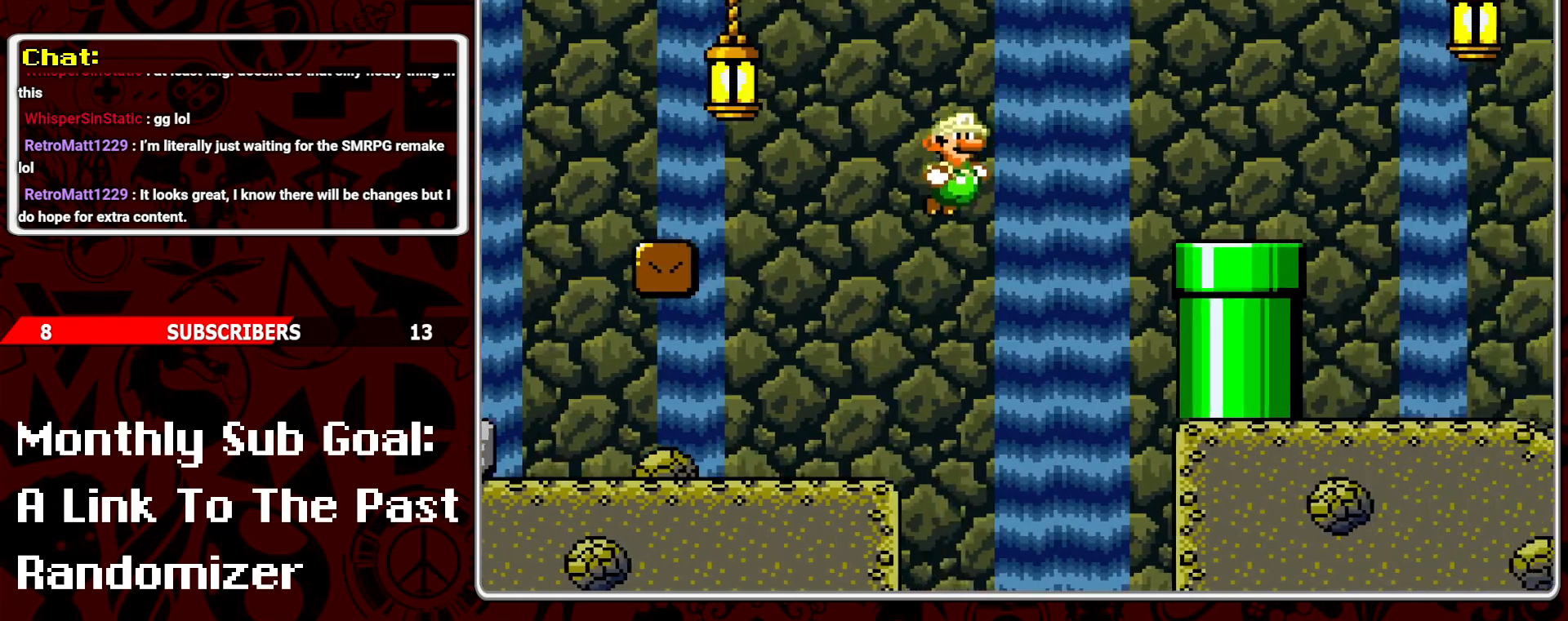
{"buttons": ["Y", "DPAD_DOWN"], "events": [[267, "B", "up"], [300, "DPAD_RIGHT", "up"], [367, "DPAD_DOWN", "down"]]}
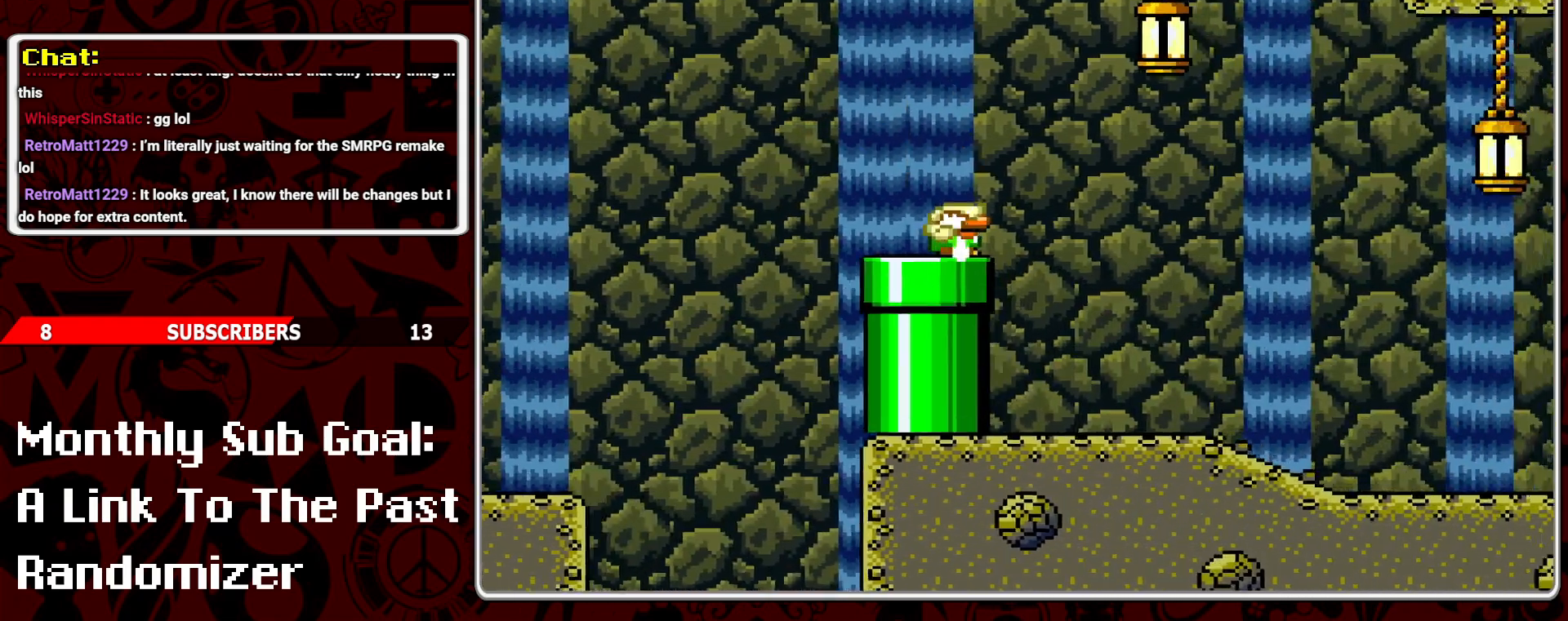
{"buttons": ["Y", "DPAD_RIGHT"], "events": [[50, "DPAD_DOWN", "up"], [400, "DPAD_RIGHT", "down"]]}
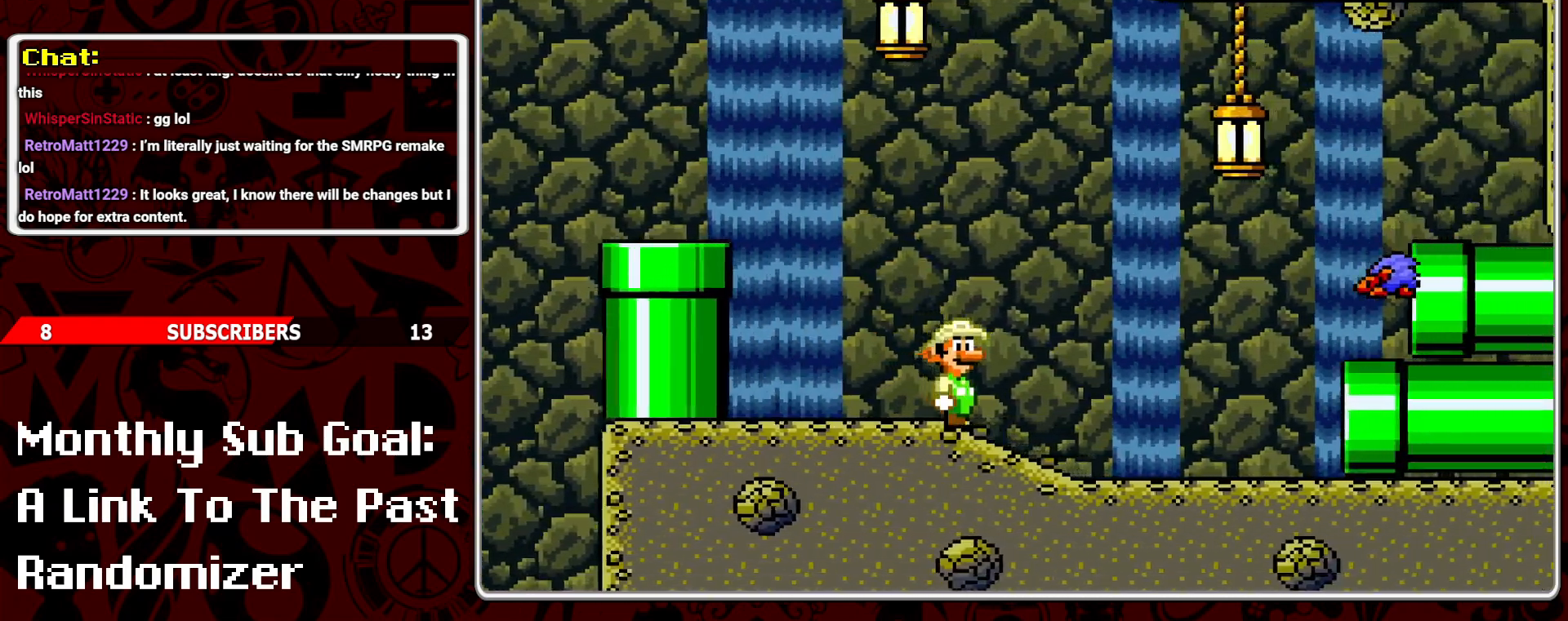
{"buttons": ["B", "Y", "DPAD_RIGHT"], "events": [[117, "Y", "up"], [150, "DPAD_RIGHT", "up"], [200, "DPAD_LEFT", "down"], [200, "Y", "down"], [350, "B", "down"], [350, "DPAD_LEFT", "up"], [417, "DPAD_RIGHT", "down"]]}
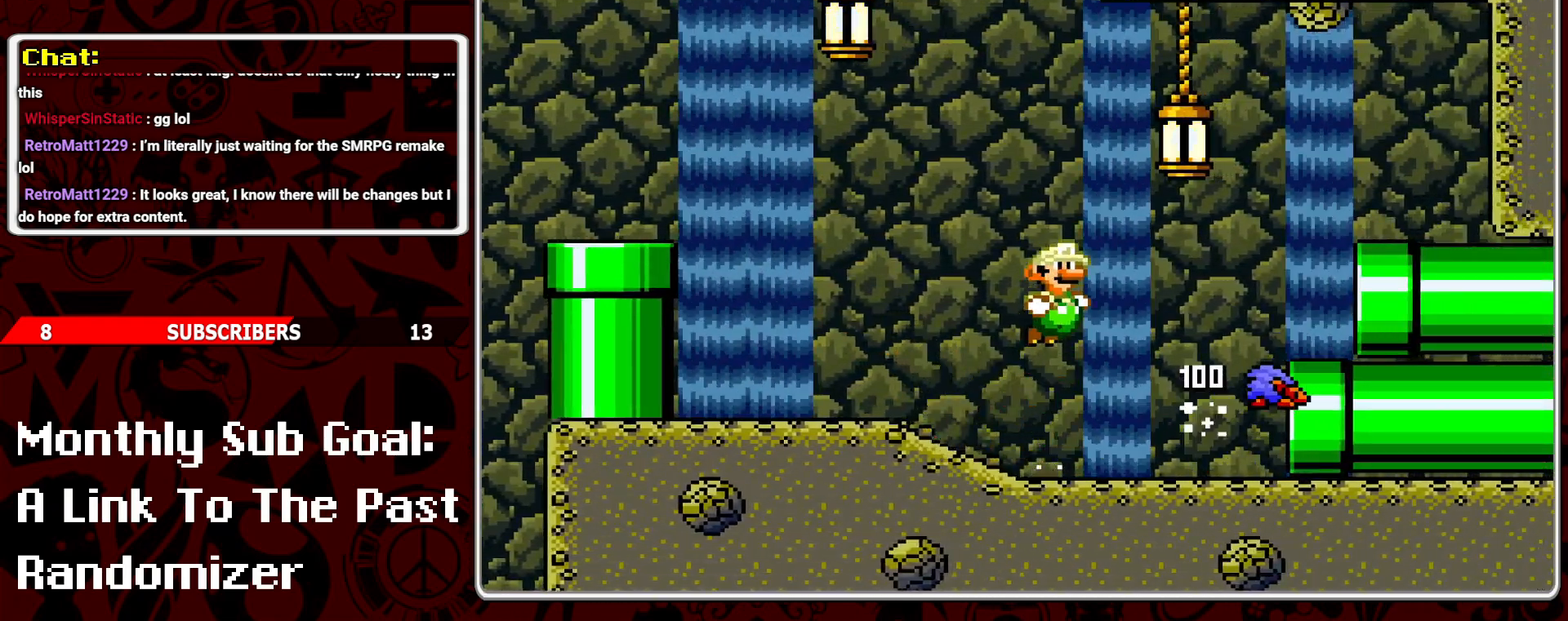
{"buttons": ["Y", "DPAD_RIGHT"], "events": [[233, "DPAD_LEFT", "down"], [233, "DPAD_RIGHT", "up"], [283, "B", "up"], [400, "DPAD_LEFT", "up"], [483, "DPAD_RIGHT", "down"]]}
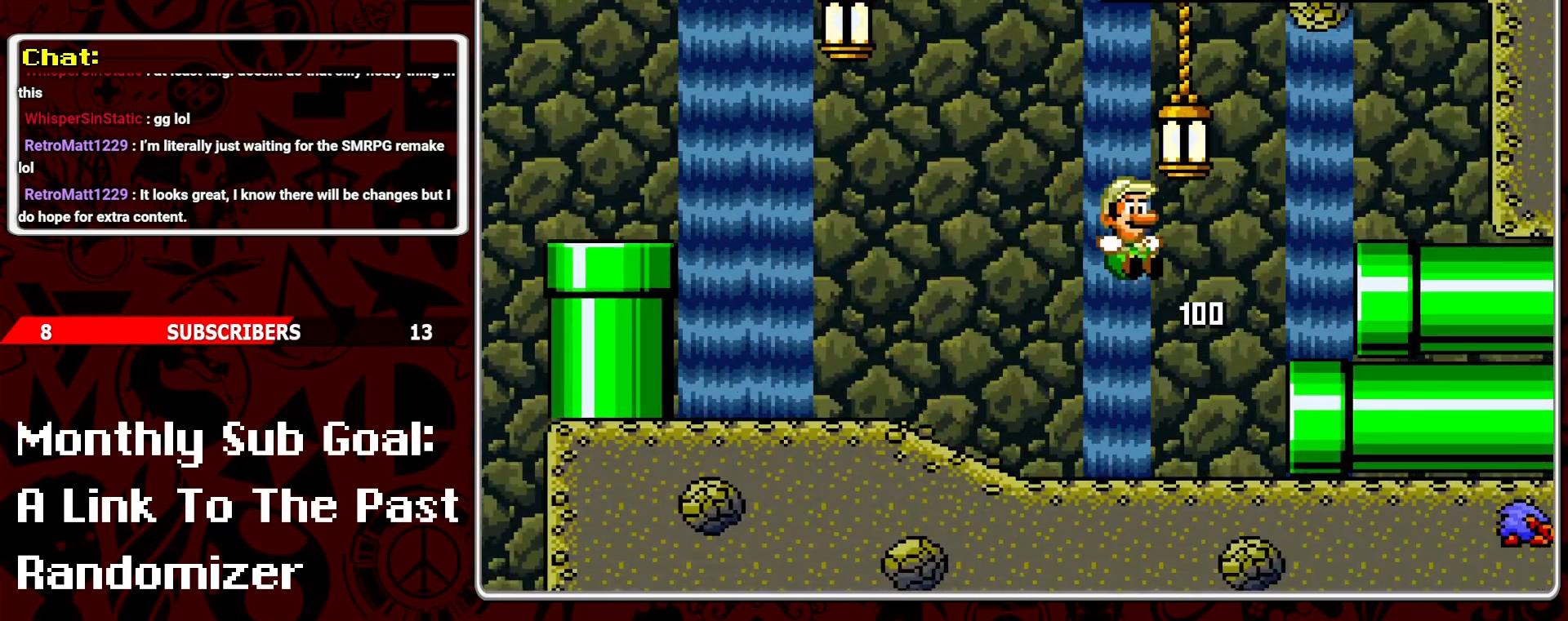
{"buttons": ["Y", "DPAD_RIGHT"], "events": []}
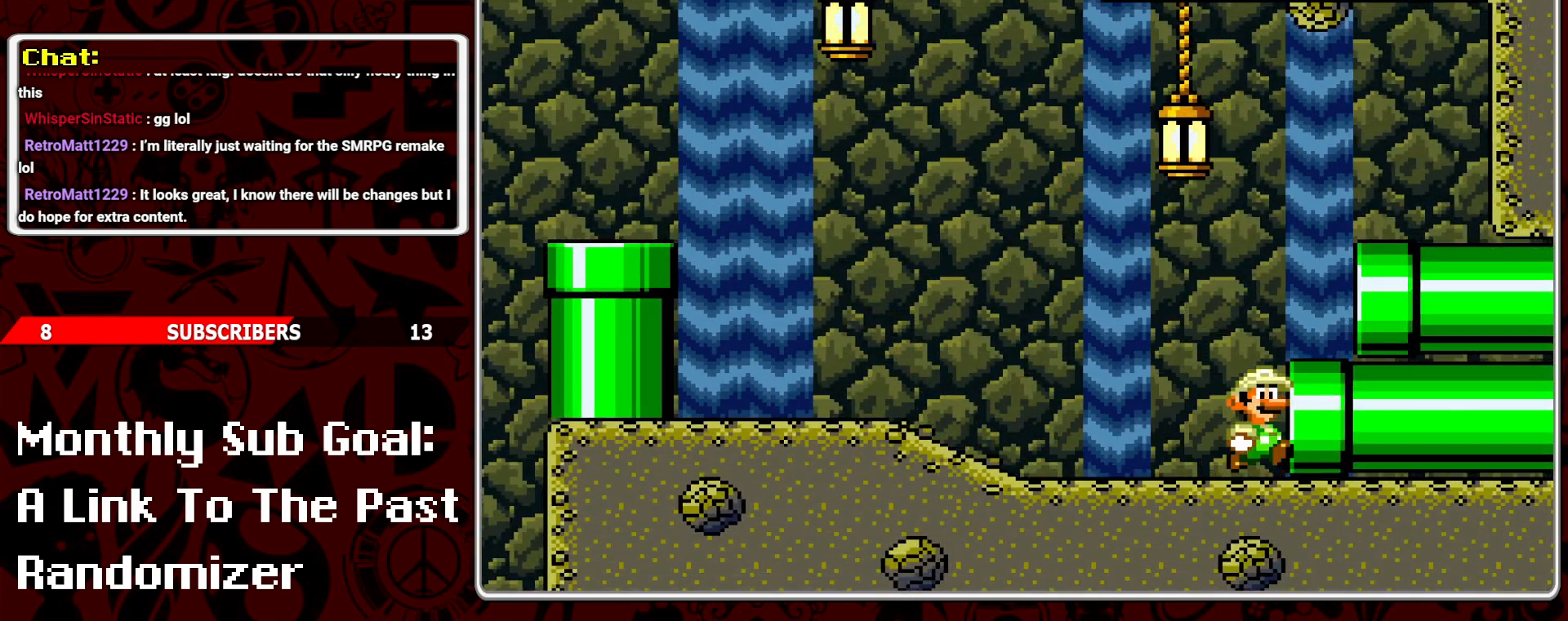
{"buttons": ["DPAD_RIGHT"], "events": [[83, "Y", "up"], [150, "DPAD_RIGHT", "up"], [417, "DPAD_RIGHT", "down"]]}
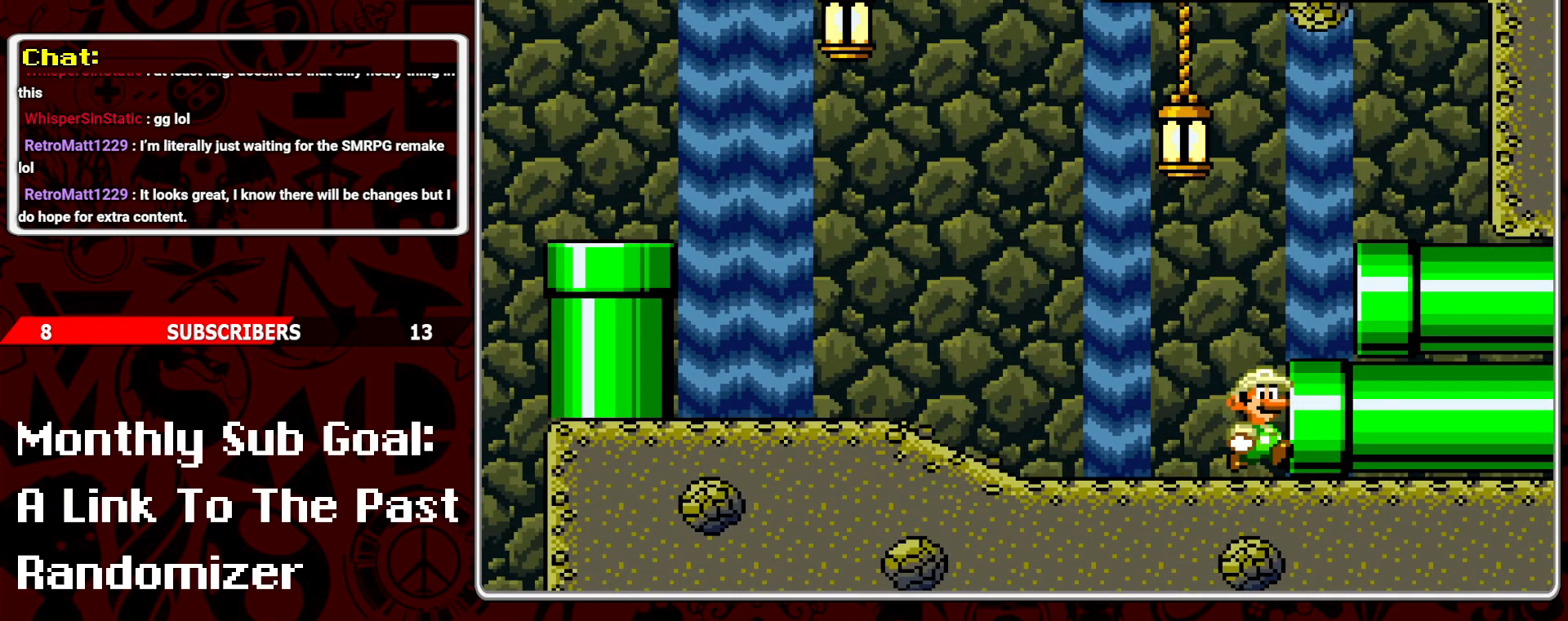
{"buttons": ["DPAD_RIGHT"], "events": [[167, "B", "down"], [267, "B", "up"]]}
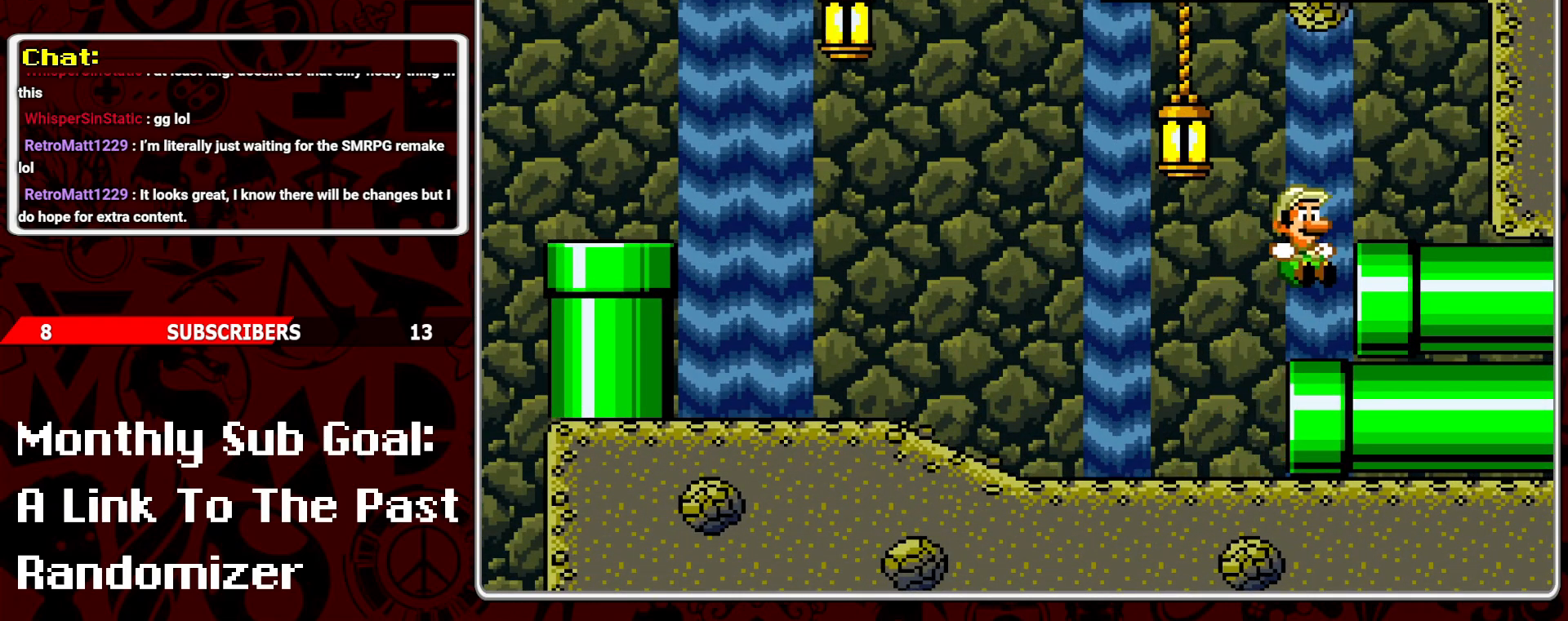
{"buttons": ["DPAD_RIGHT"], "events": []}
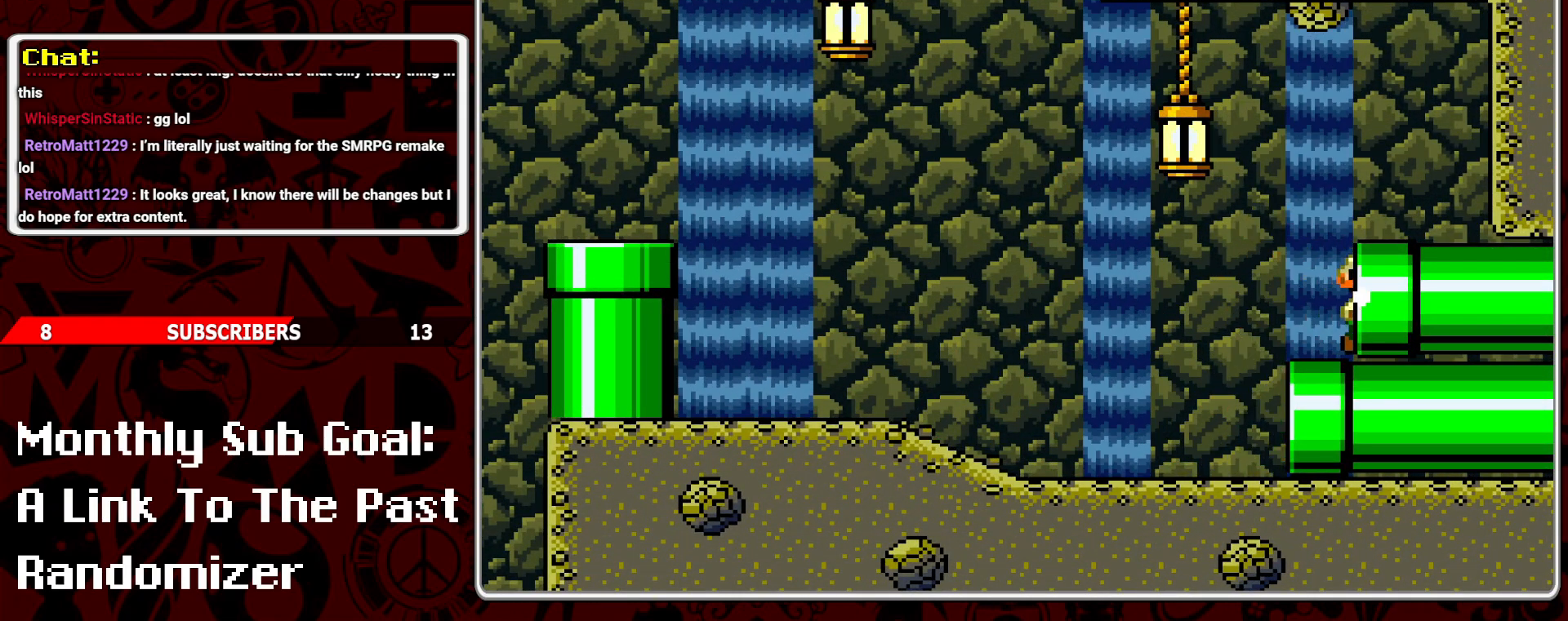
{"buttons": [], "events": [[67, "DPAD_RIGHT", "up"]]}
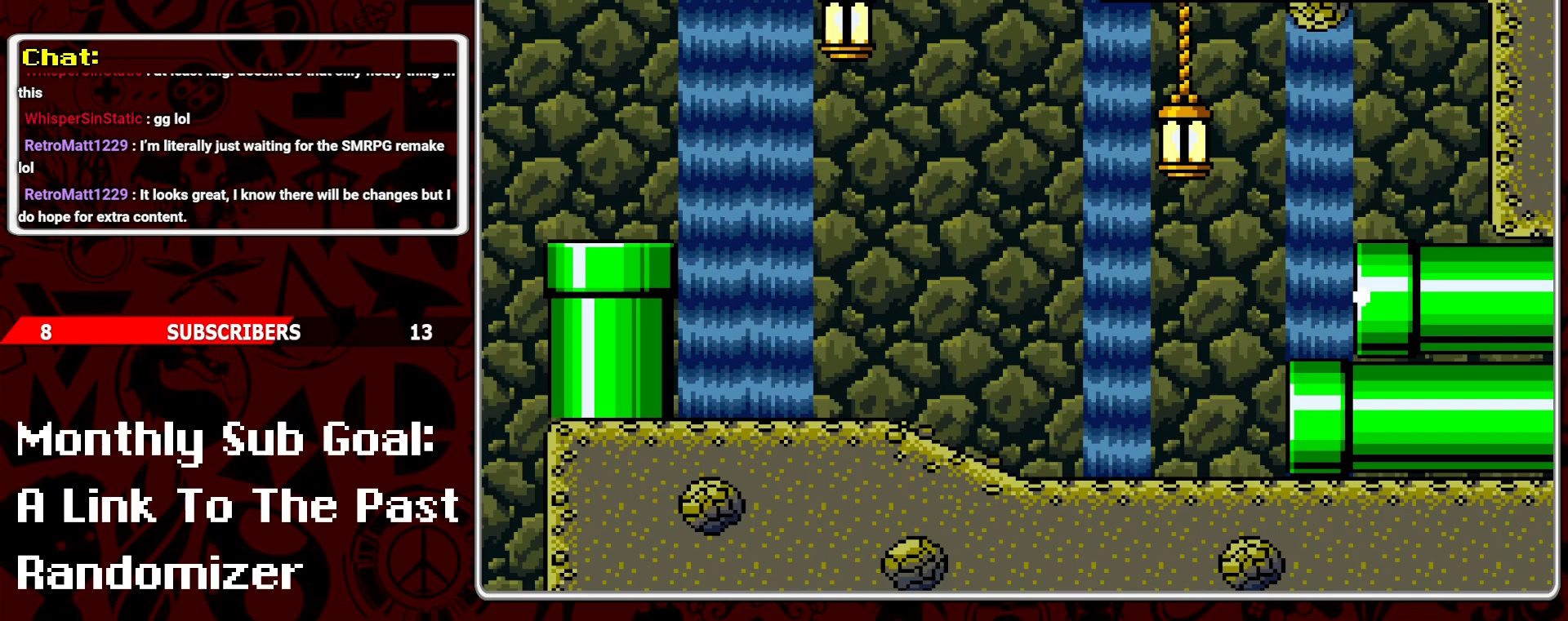
{"buttons": [], "events": []}
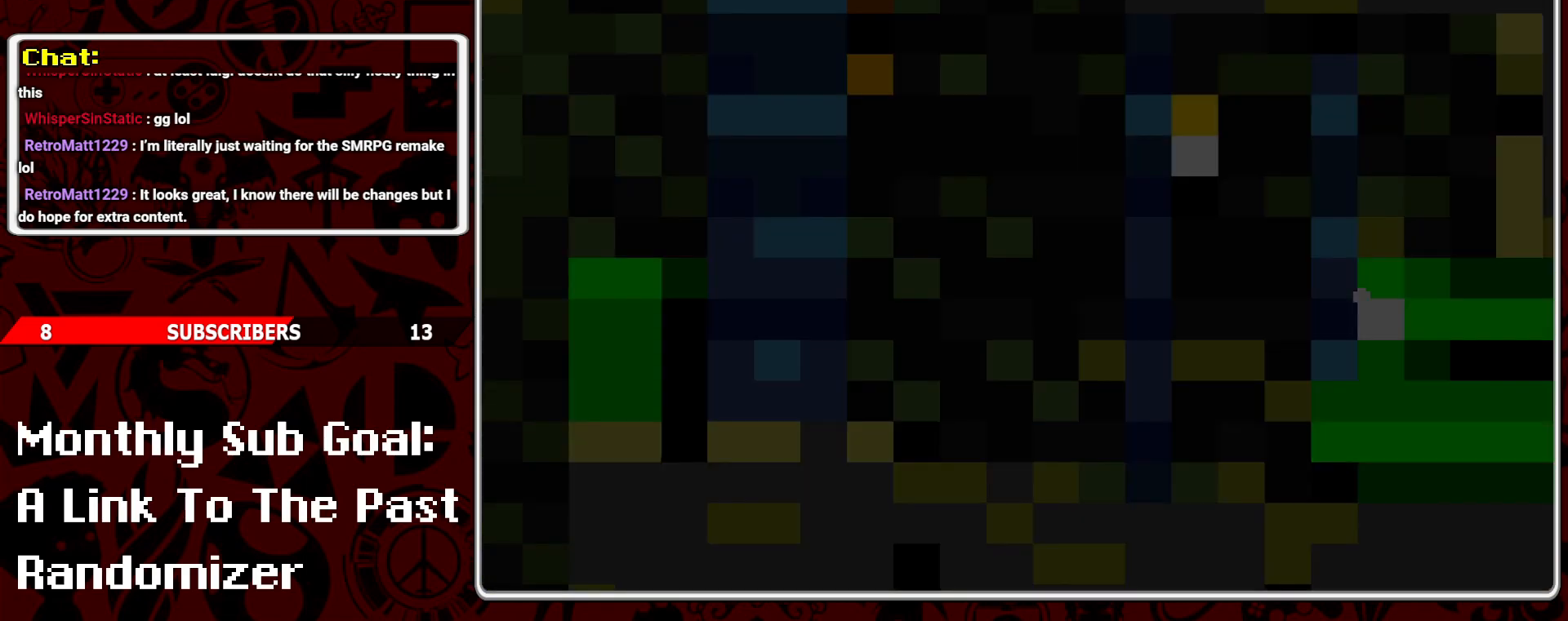
{"buttons": [], "events": []}